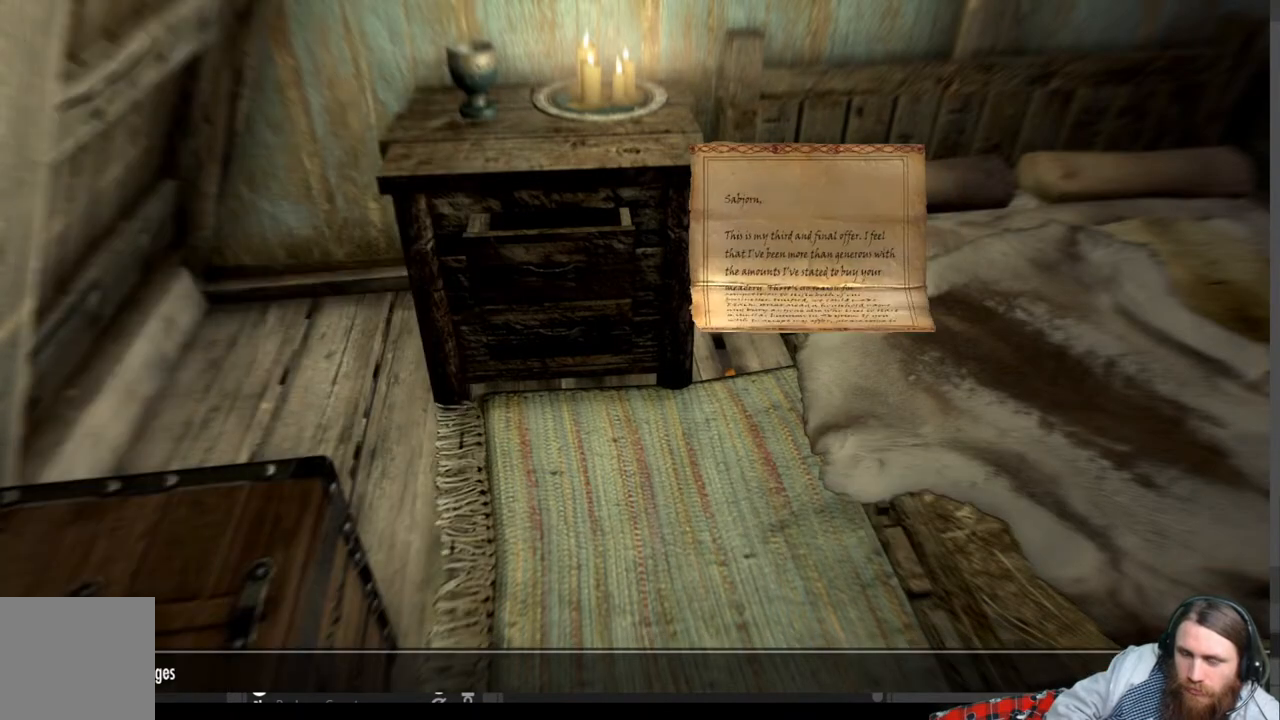
Gameplay with a controller (Xbox layout); each line is a JSON object with the inputs held at the frame after it. "events" lists button and stick changes between this image and that frame as [ms after this image, input, new state], when the widget could be followed in between. Not read: R3.
{"buttons": [], "left_stick": "center", "right_stick": "center", "events": []}
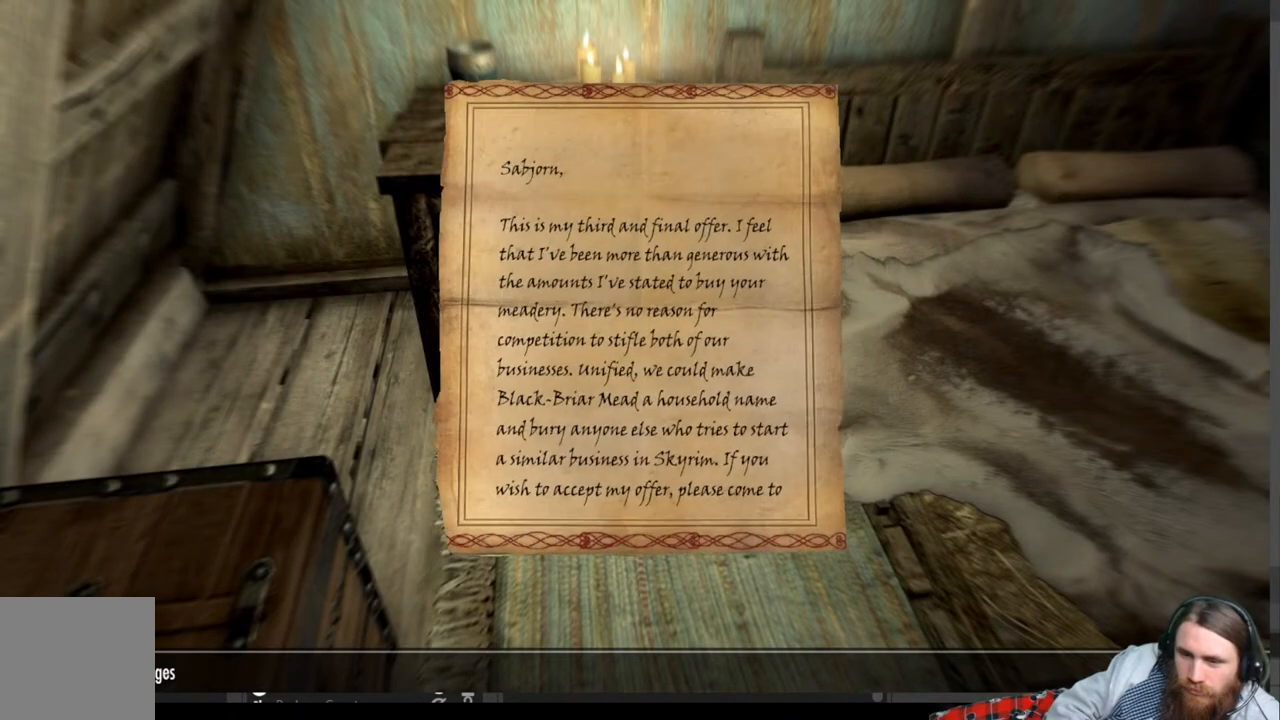
{"buttons": [], "left_stick": "center", "right_stick": "center", "events": []}
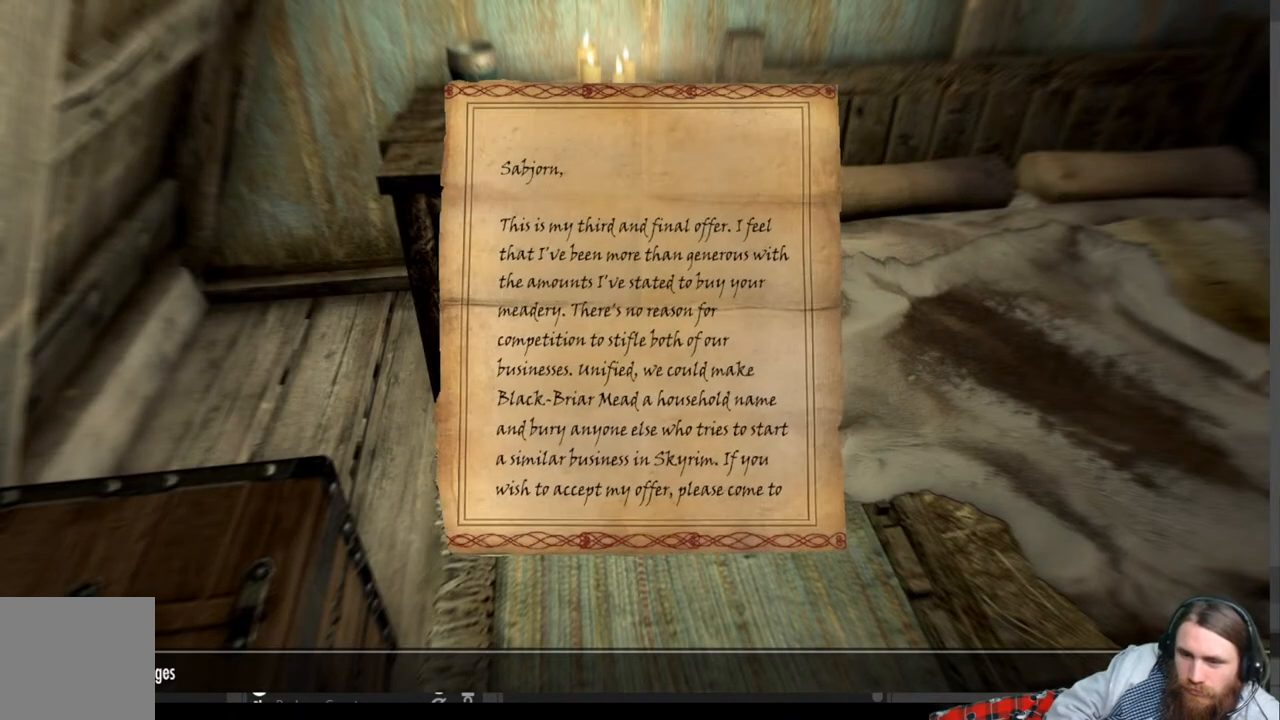
{"buttons": [], "left_stick": "center", "right_stick": "center", "events": []}
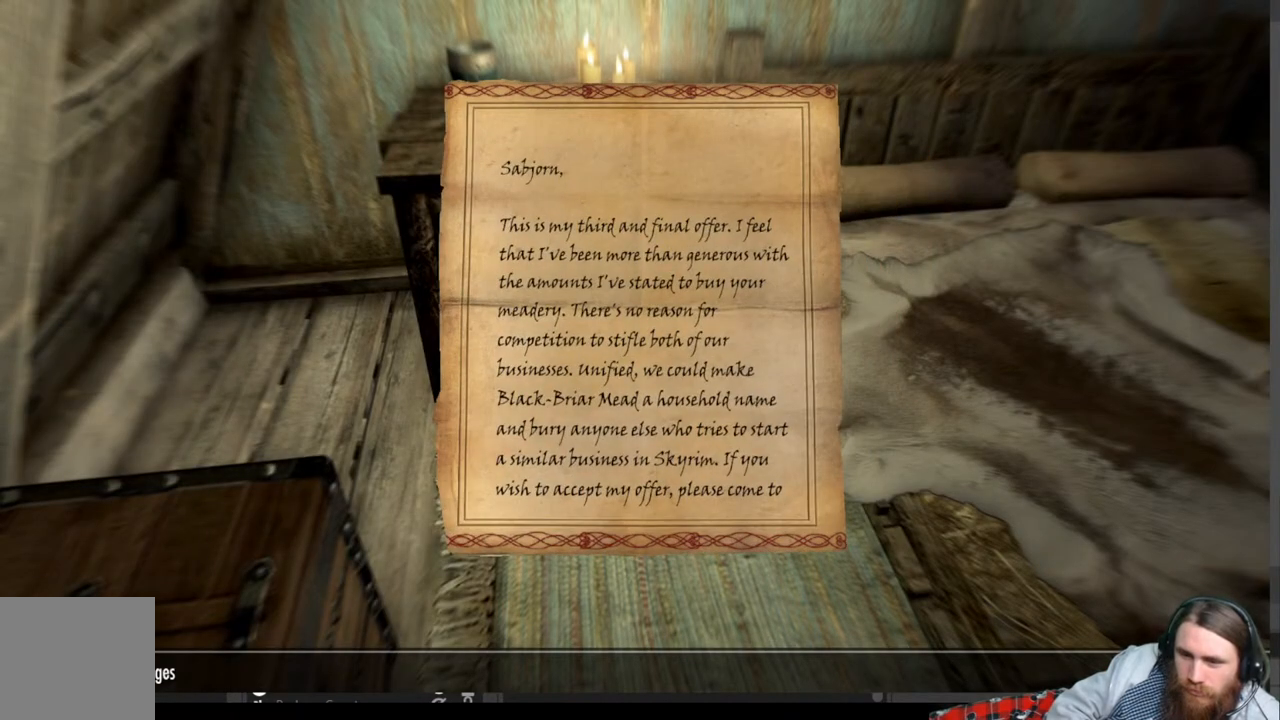
{"buttons": [], "left_stick": "center", "right_stick": "center", "events": []}
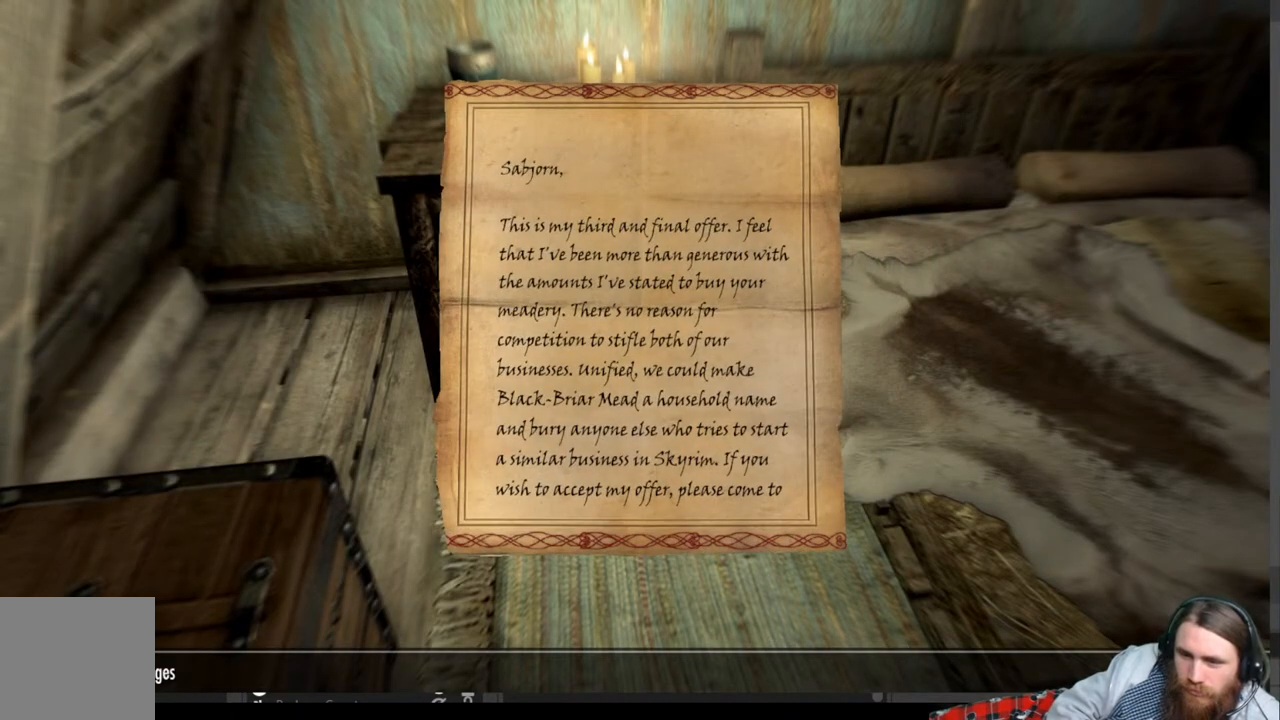
{"buttons": ["B"], "left_stick": "center", "right_stick": "center", "events": [[500, "B", "down"]]}
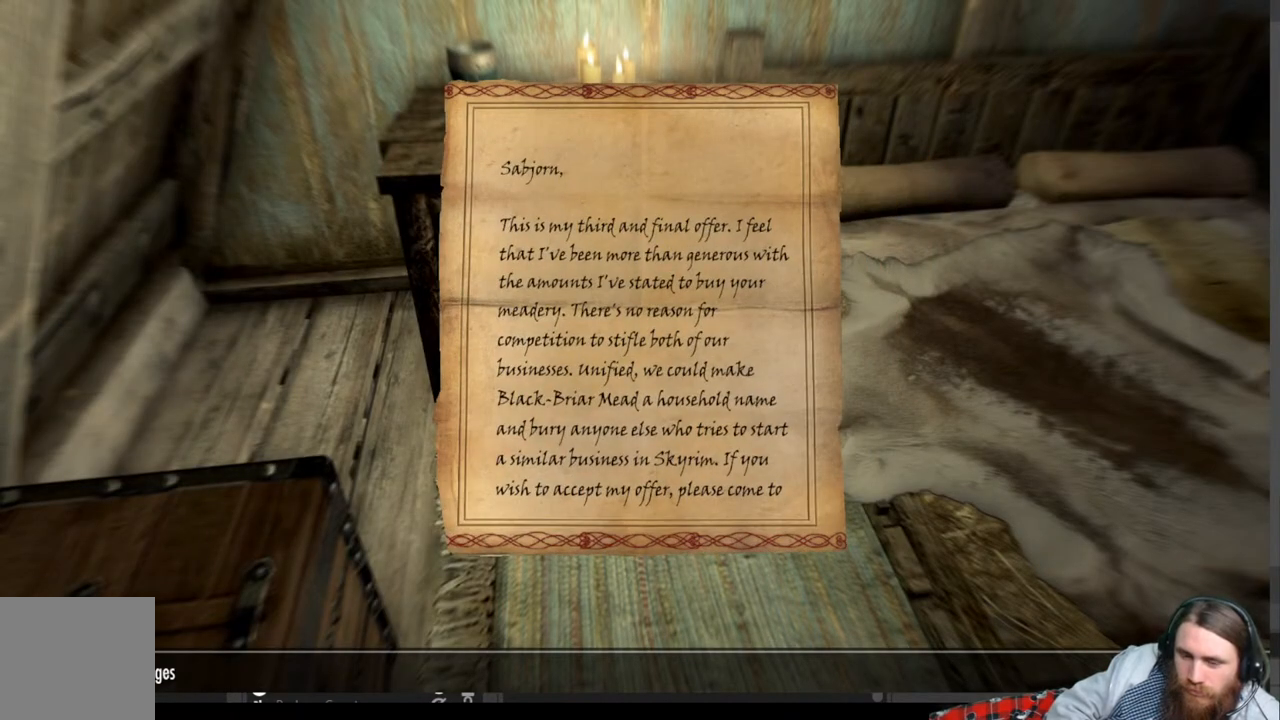
{"buttons": [], "left_stick": "center", "right_stick": "center", "events": [[150, "B", "up"]]}
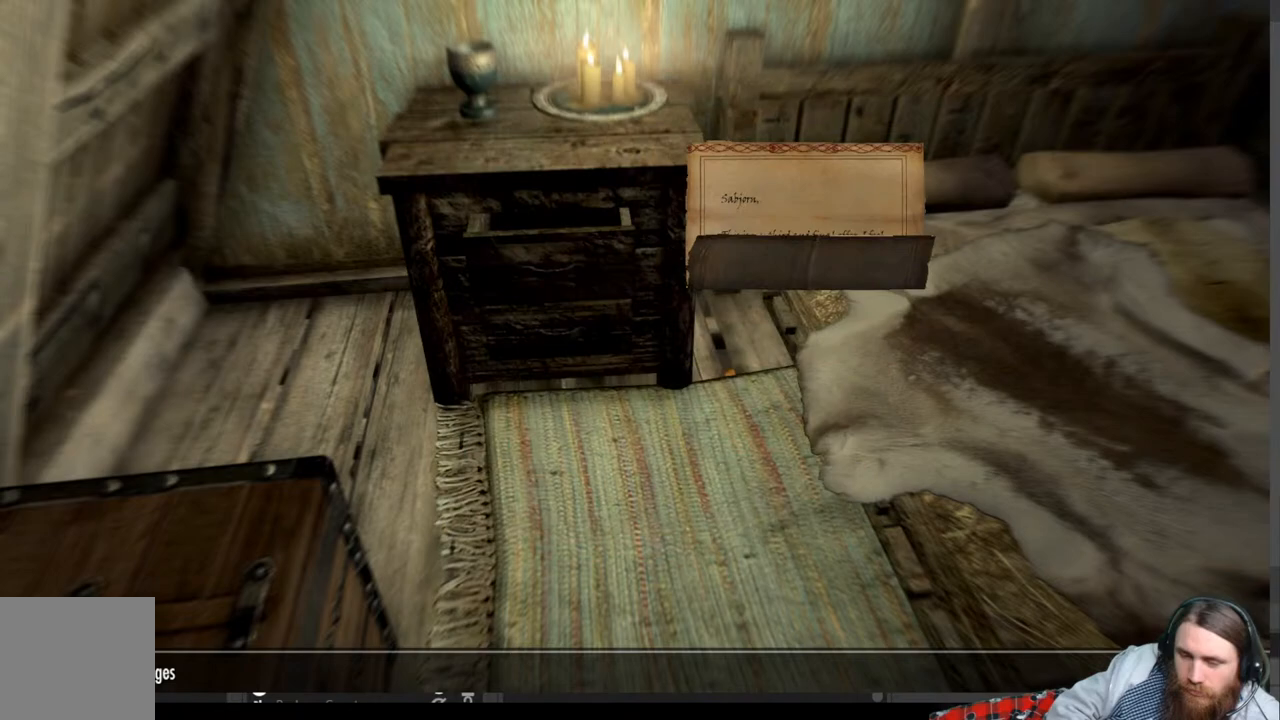
{"buttons": [], "left_stick": "center", "right_stick": "center", "events": []}
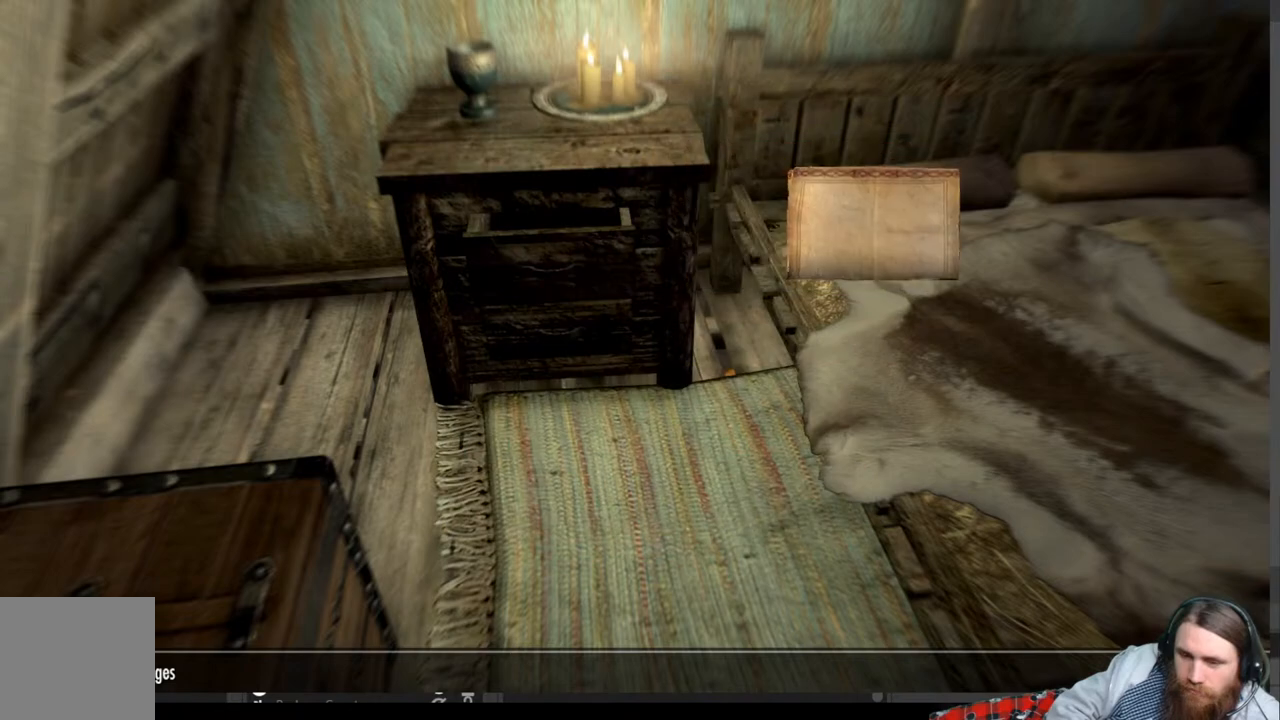
{"buttons": [], "left_stick": "center", "right_stick": "center", "events": [[217, "X", "down"], [417, "X", "up"]]}
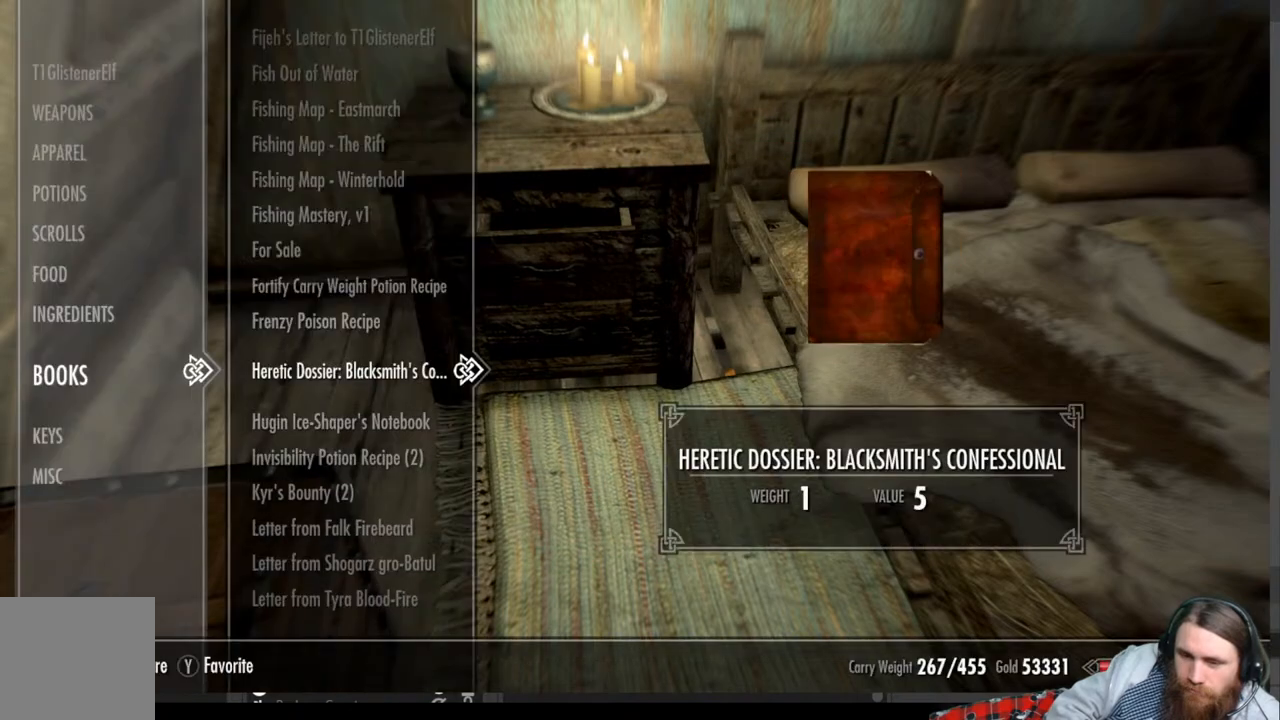
{"buttons": [], "left_stick": "center", "right_stick": "center", "events": [[133, "DPAD_DOWN", "down"], [267, "DPAD_DOWN", "up"]]}
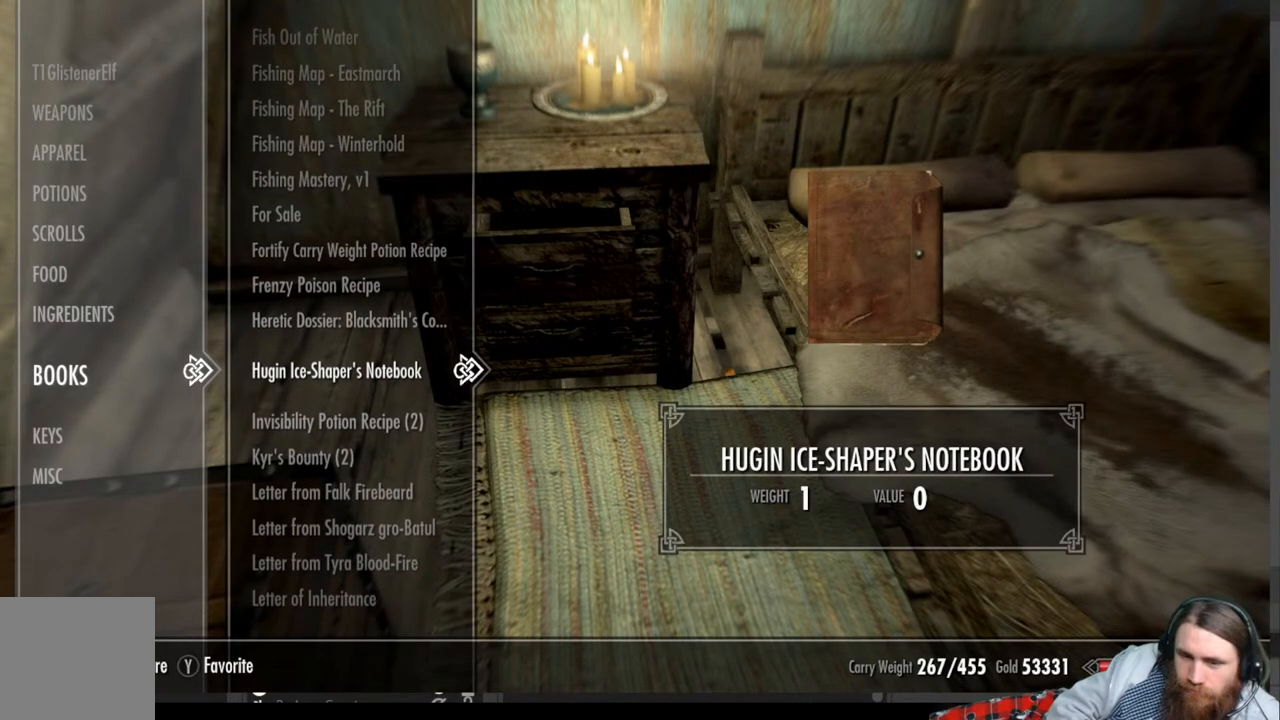
{"buttons": [], "left_stick": "center", "right_stick": "center", "events": [[150, "DPAD_UP", "down"], [283, "DPAD_UP", "up"]]}
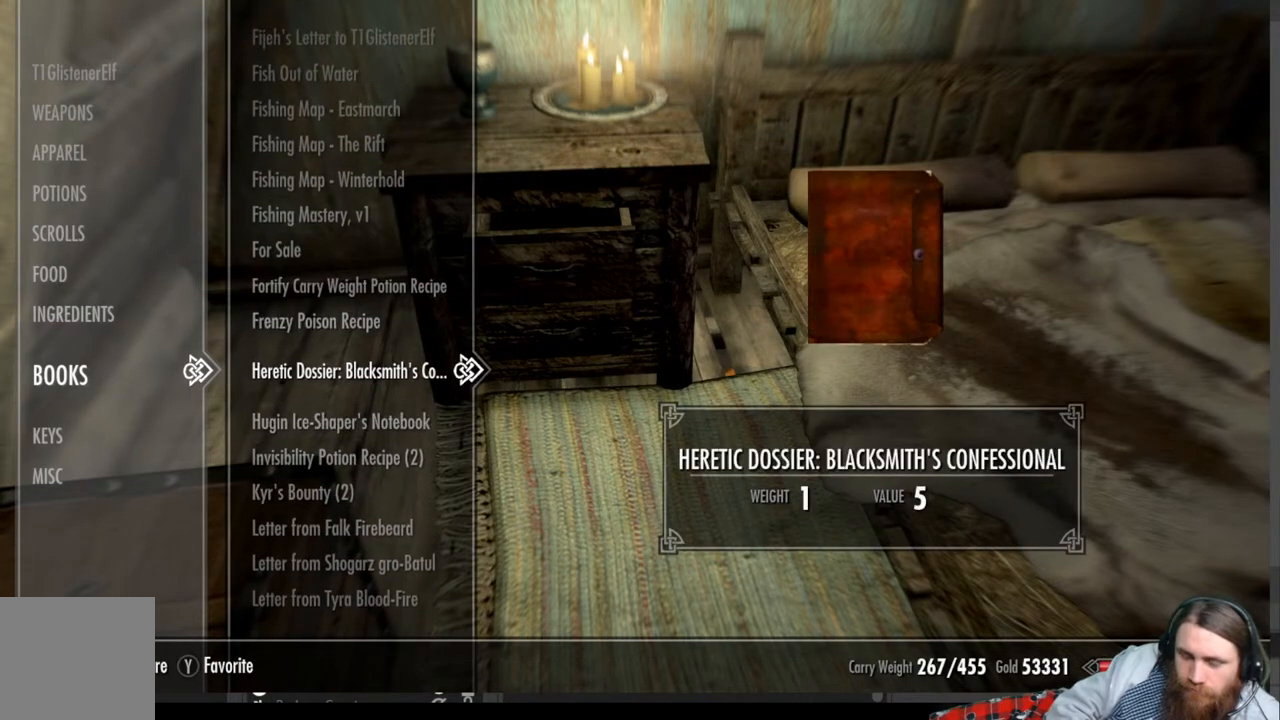
{"buttons": [], "left_stick": "center", "right_stick": "center", "events": []}
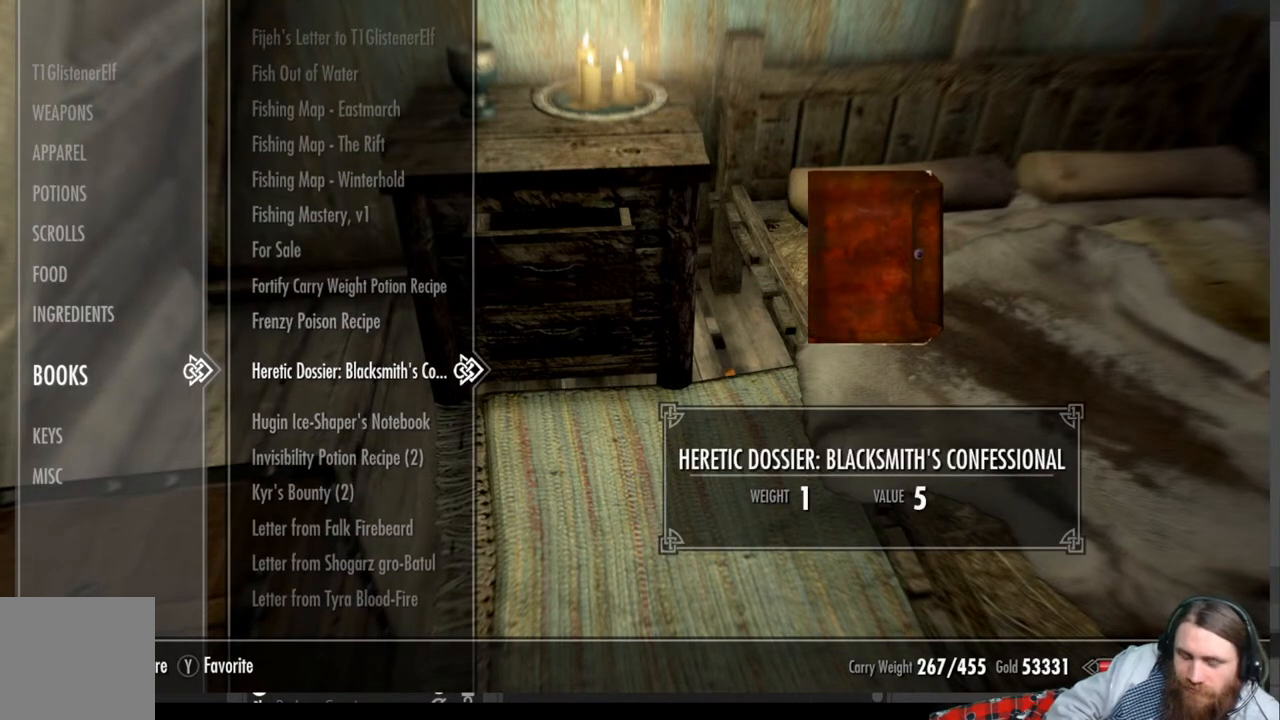
{"buttons": [], "left_stick": "center", "right_stick": "center", "events": [[167, "DPAD_DOWN", "down"], [317, "DPAD_DOWN", "up"]]}
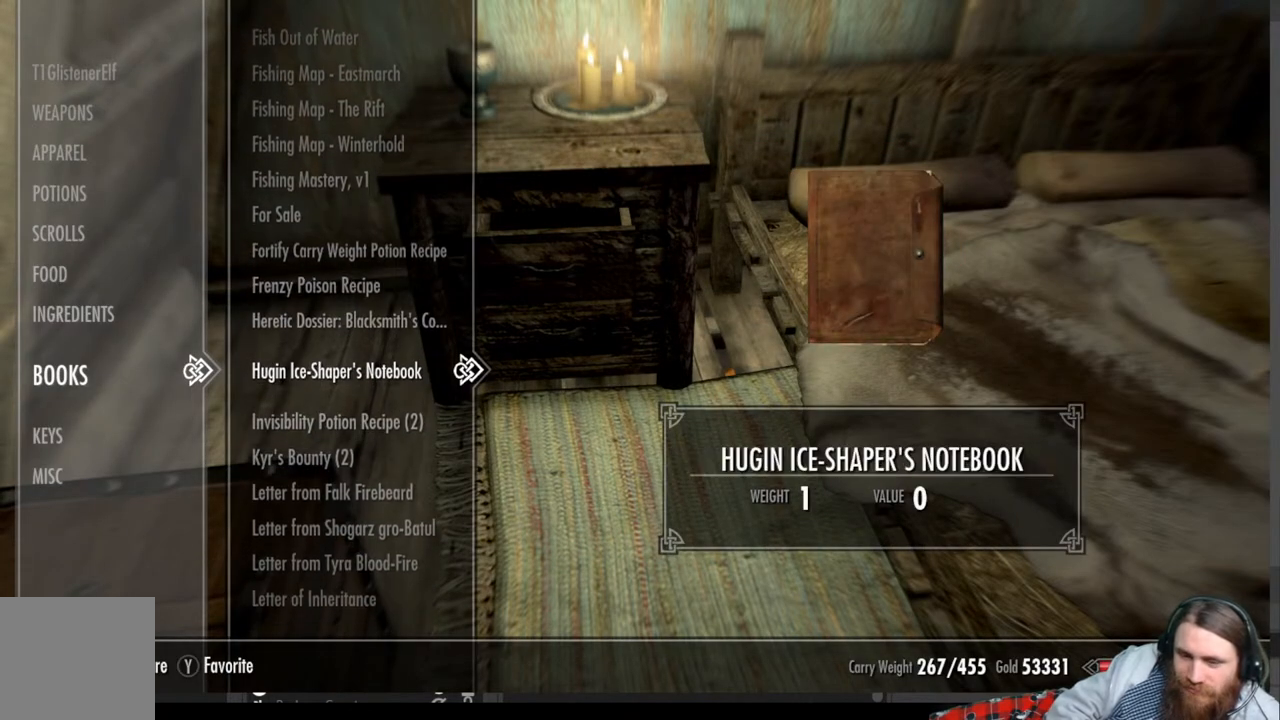
{"buttons": [], "left_stick": "center", "right_stick": "center", "events": []}
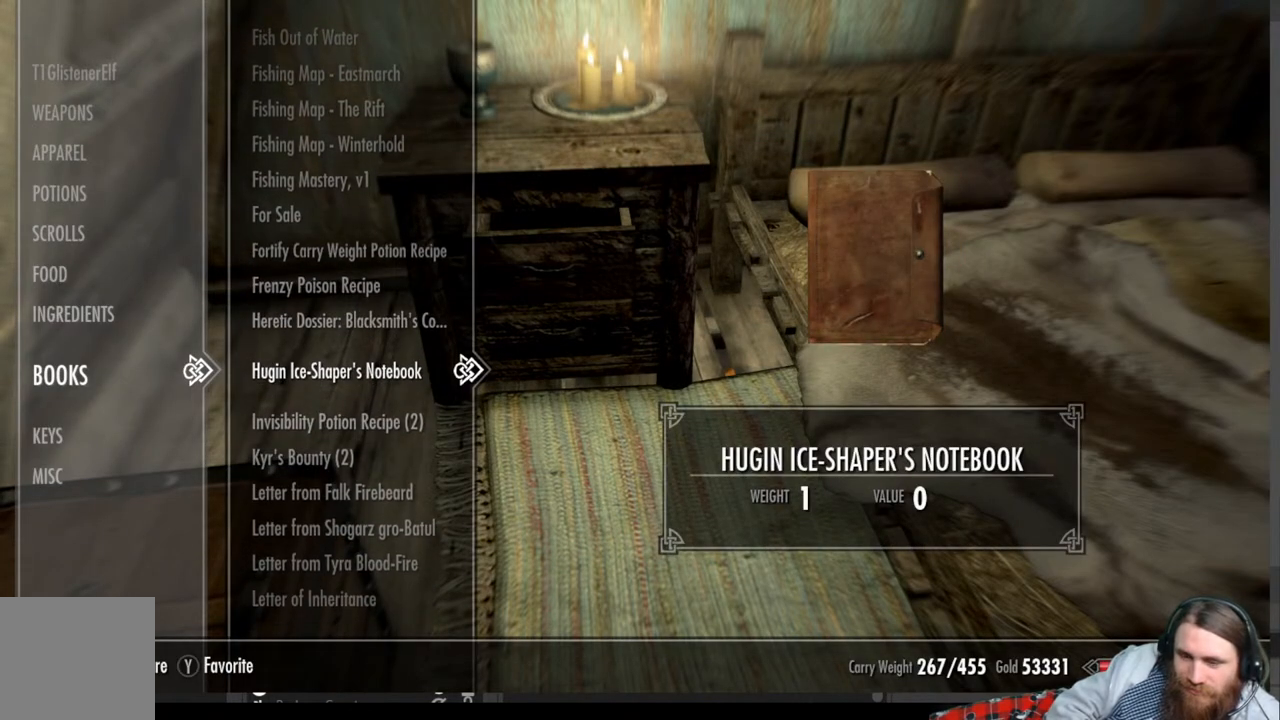
{"buttons": [], "left_stick": "center", "right_stick": "center", "events": [[33, "DPAD_DOWN", "down"], [200, "DPAD_DOWN", "up"]]}
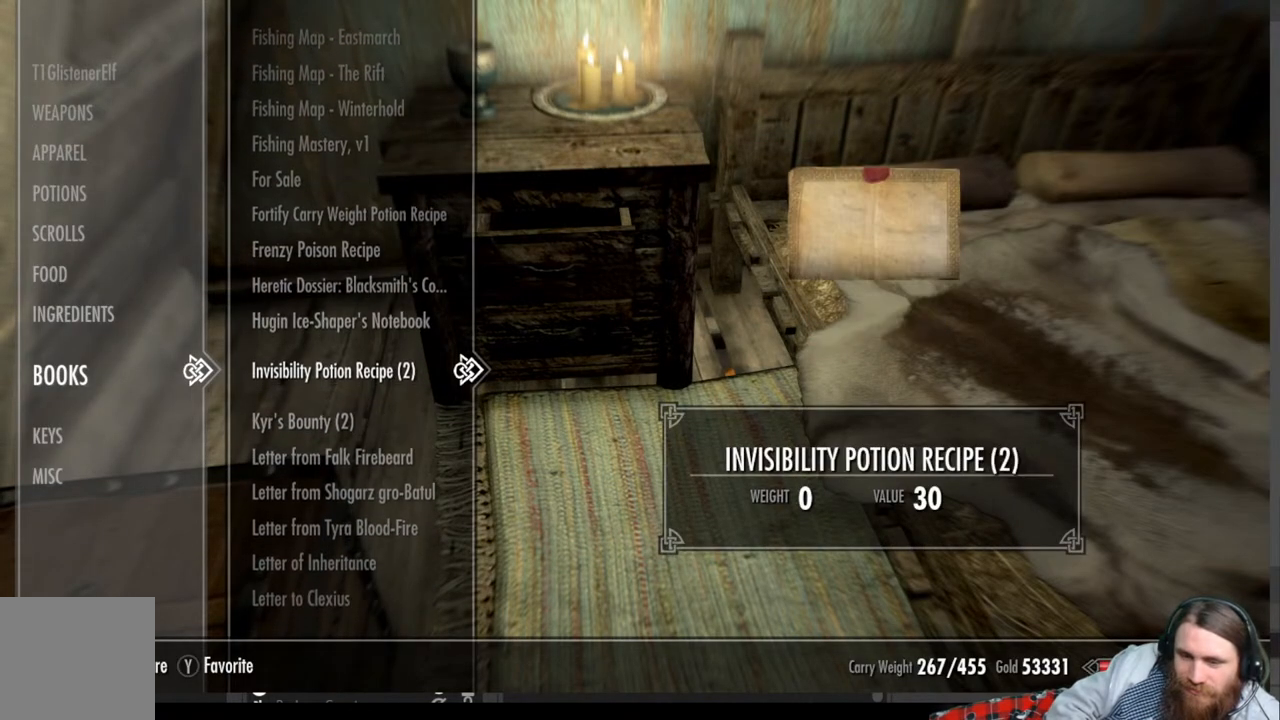
{"buttons": [], "left_stick": "center", "right_stick": "center", "events": [[367, "DPAD_DOWN", "down"], [500, "DPAD_DOWN", "up"]]}
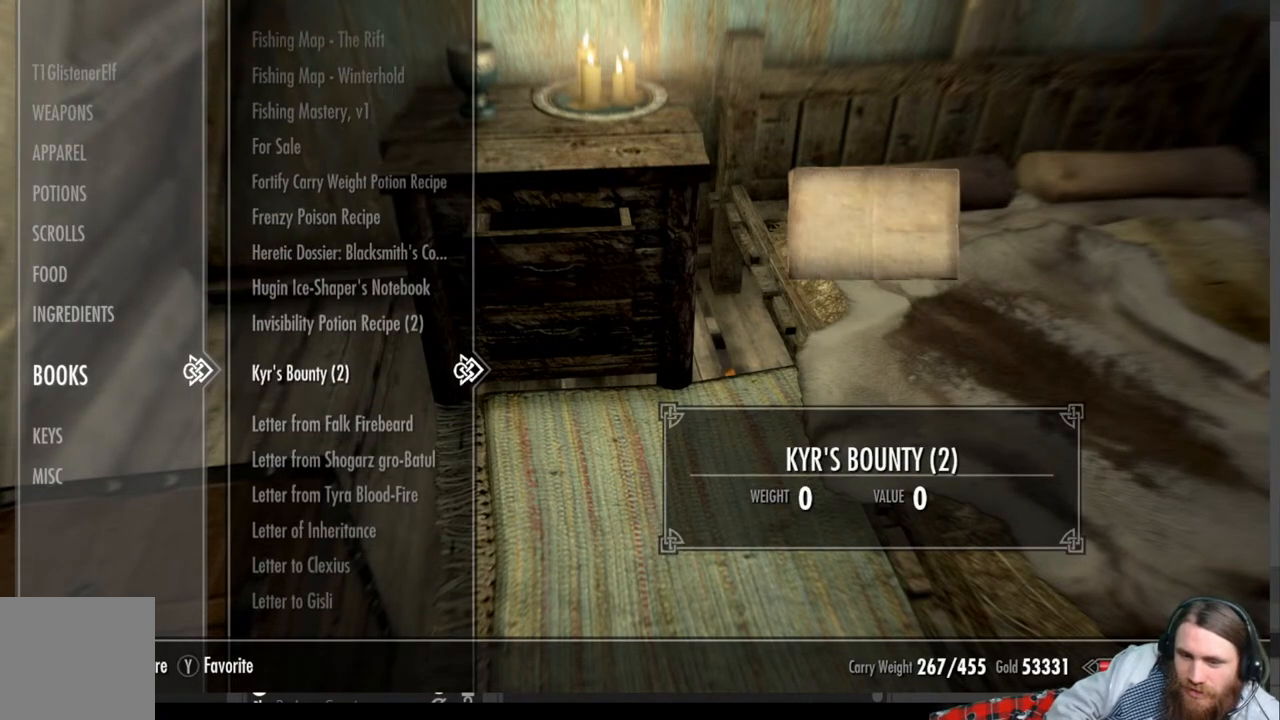
{"buttons": [], "left_stick": "center", "right_stick": "center", "events": []}
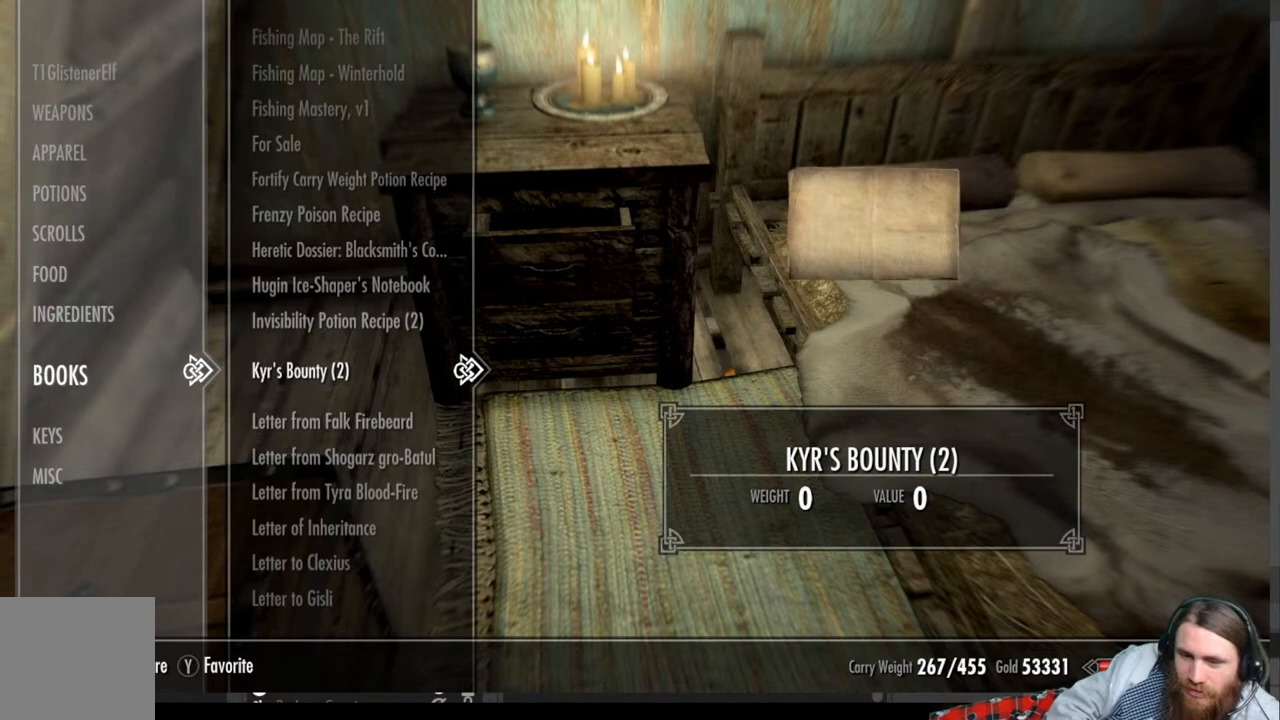
{"buttons": [], "left_stick": "center", "right_stick": "center", "events": []}
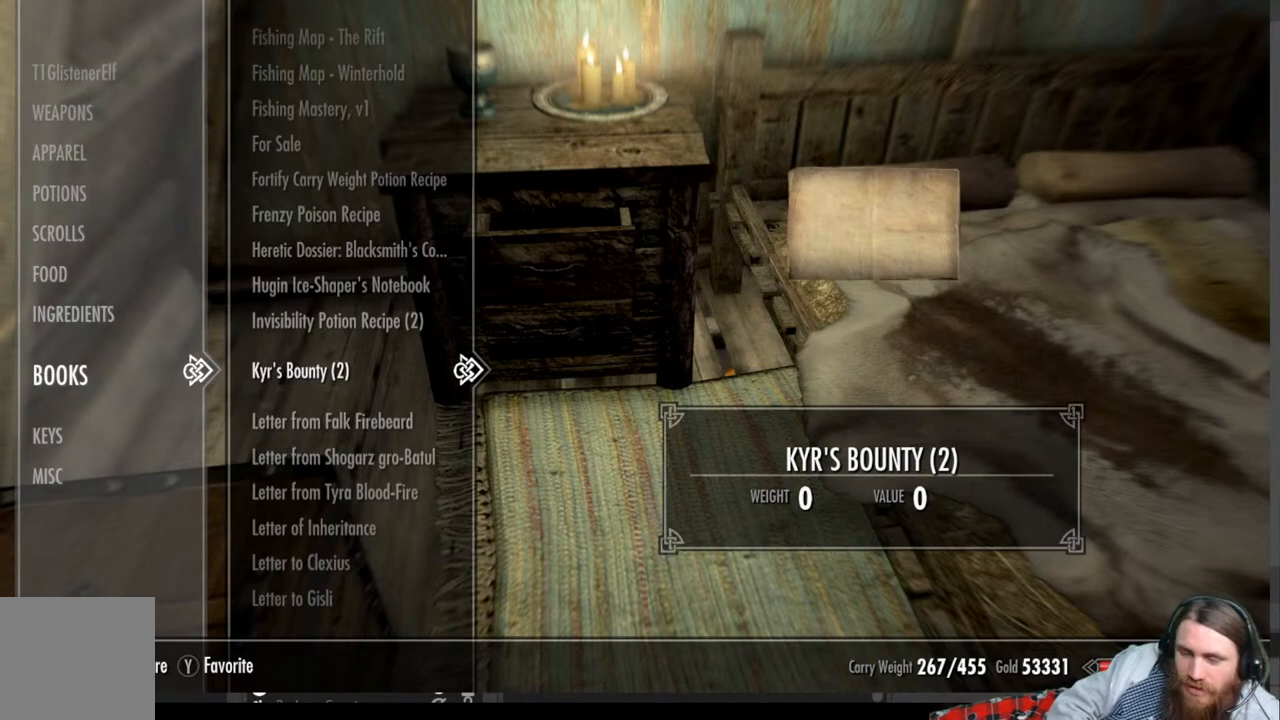
{"buttons": ["R2"], "left_stick": "center", "right_stick": "center", "events": [[433, "R2", "down"]]}
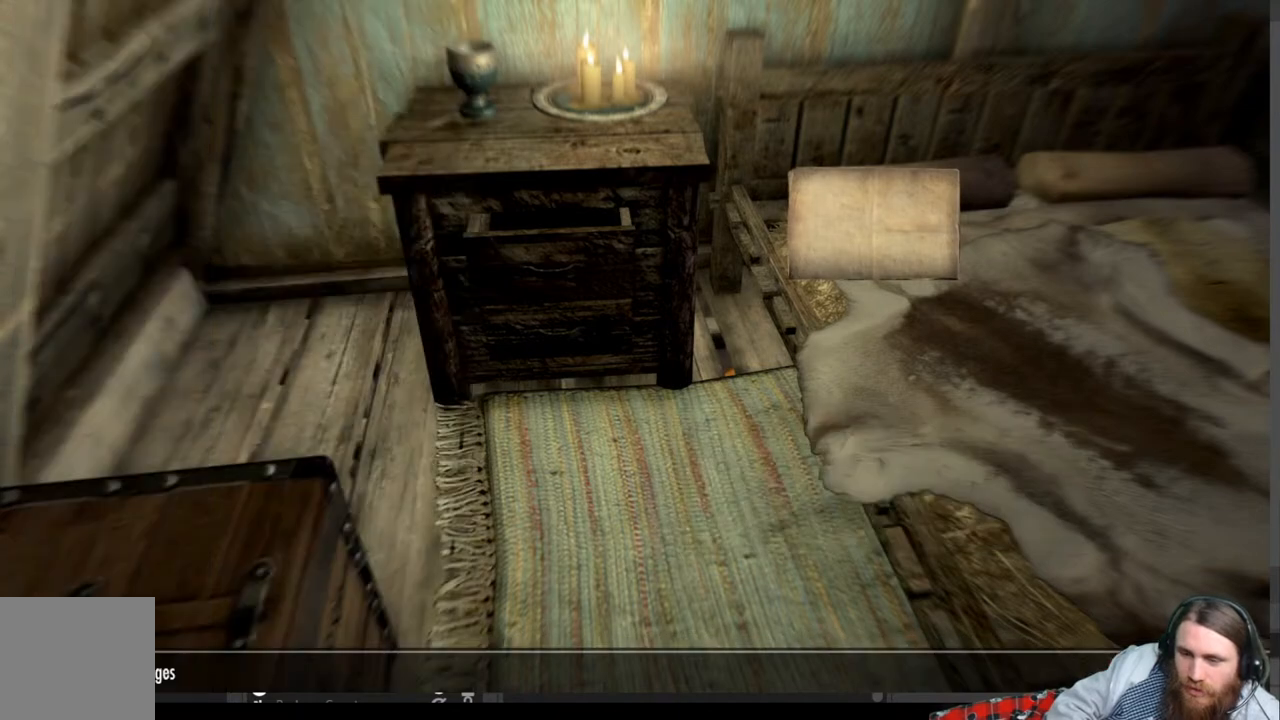
{"buttons": [], "left_stick": "center", "right_stick": "center", "events": [[183, "R2", "up"]]}
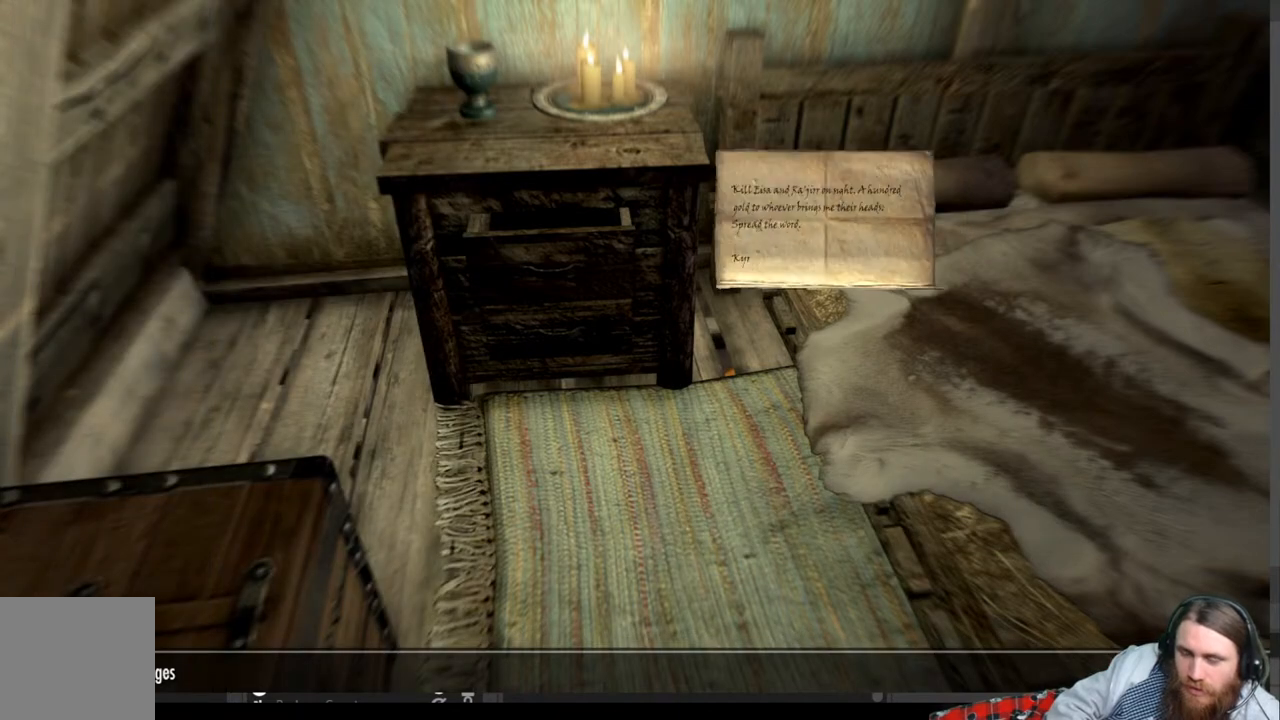
{"buttons": [], "left_stick": "center", "right_stick": "center", "events": []}
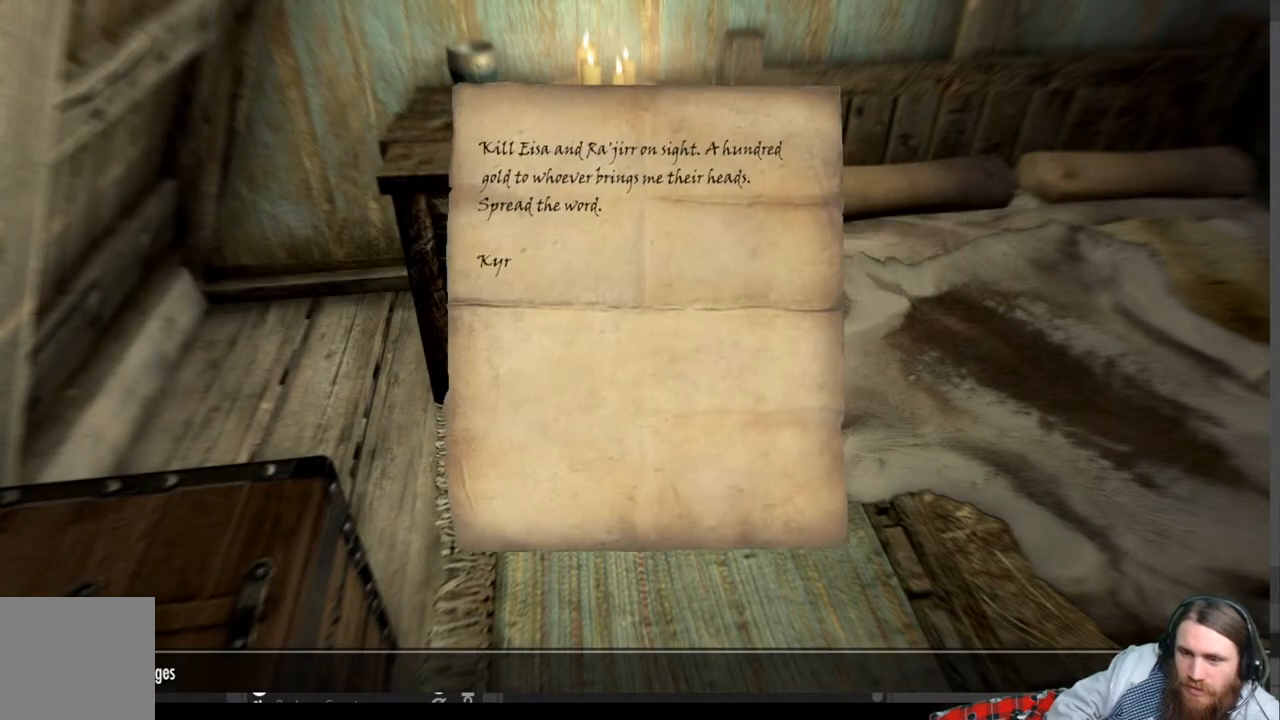
{"buttons": [], "left_stick": "center", "right_stick": "center", "events": []}
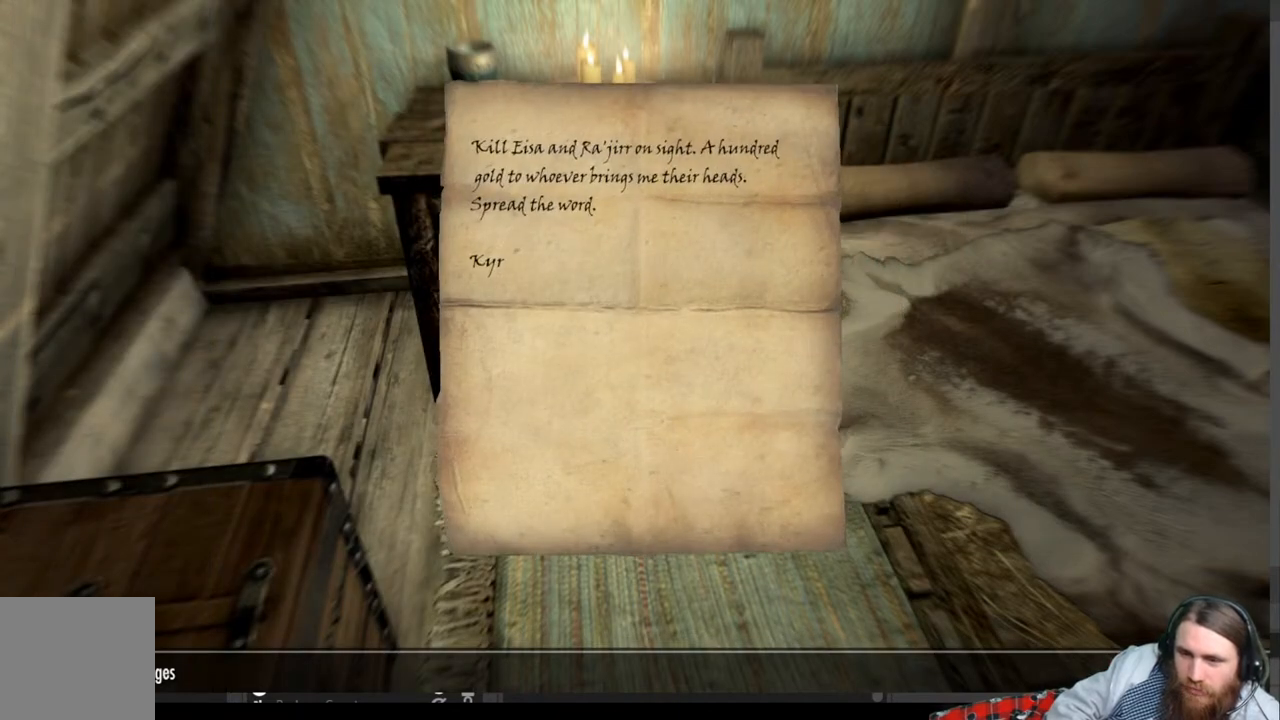
{"buttons": [], "left_stick": "center", "right_stick": "center", "events": []}
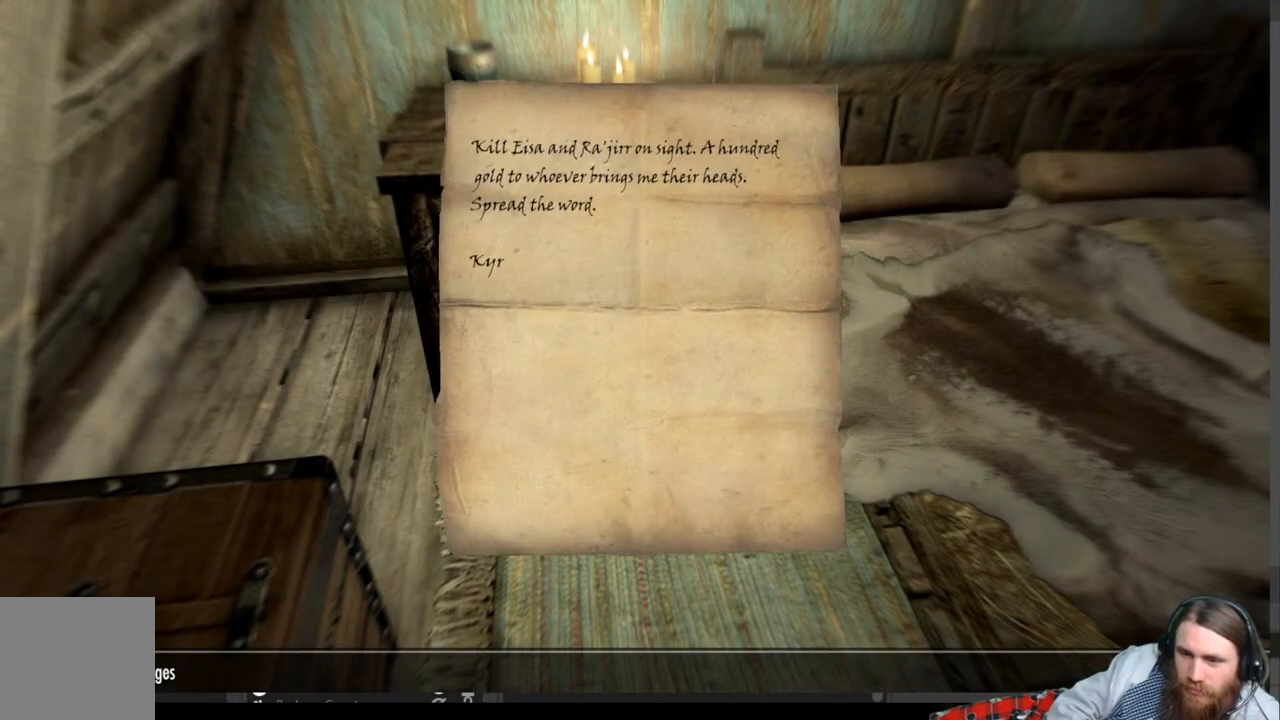
{"buttons": [], "left_stick": "center", "right_stick": "center", "events": [[183, "B", "down"], [383, "B", "up"]]}
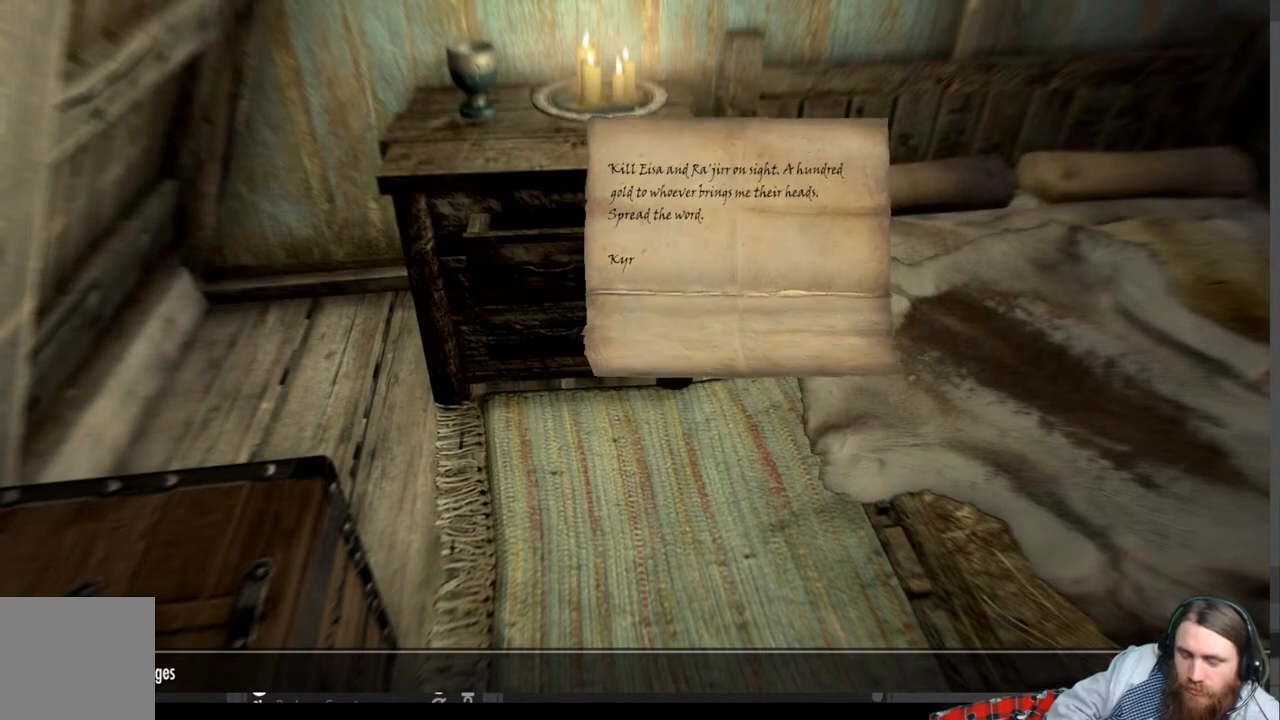
{"buttons": [], "left_stick": "center", "right_stick": "center", "events": []}
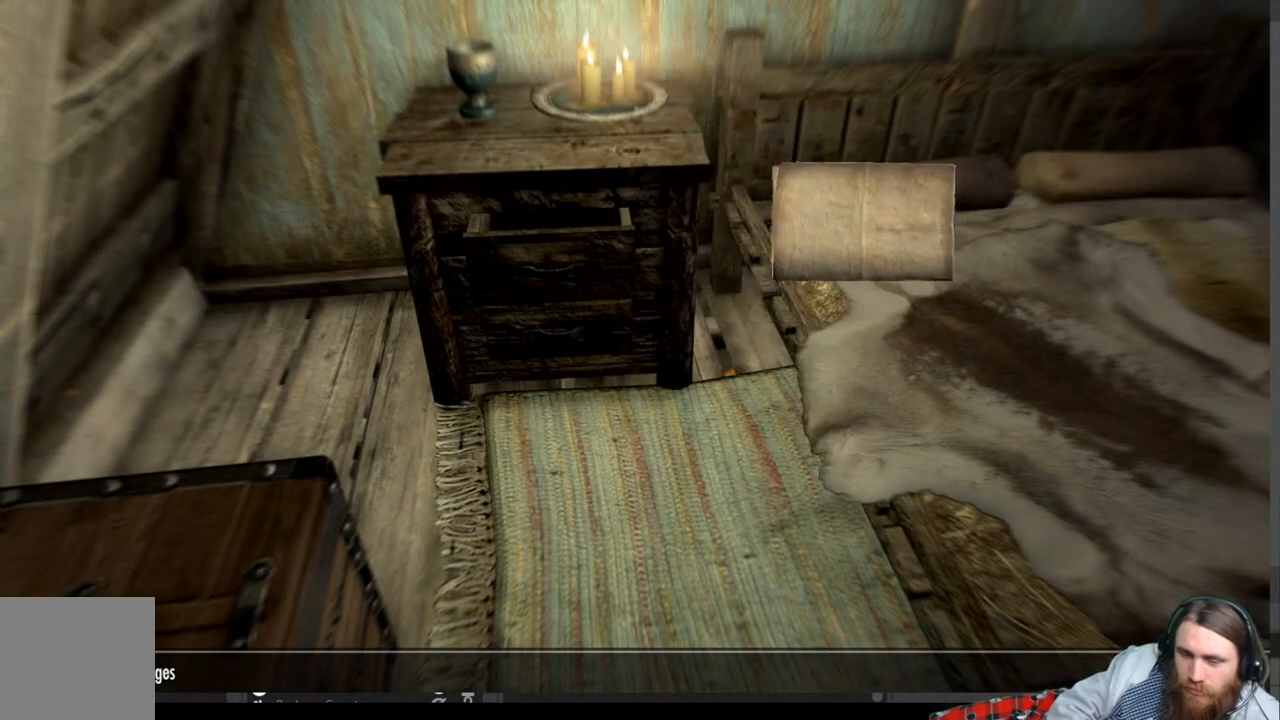
{"buttons": [], "left_stick": "center", "right_stick": "center", "events": []}
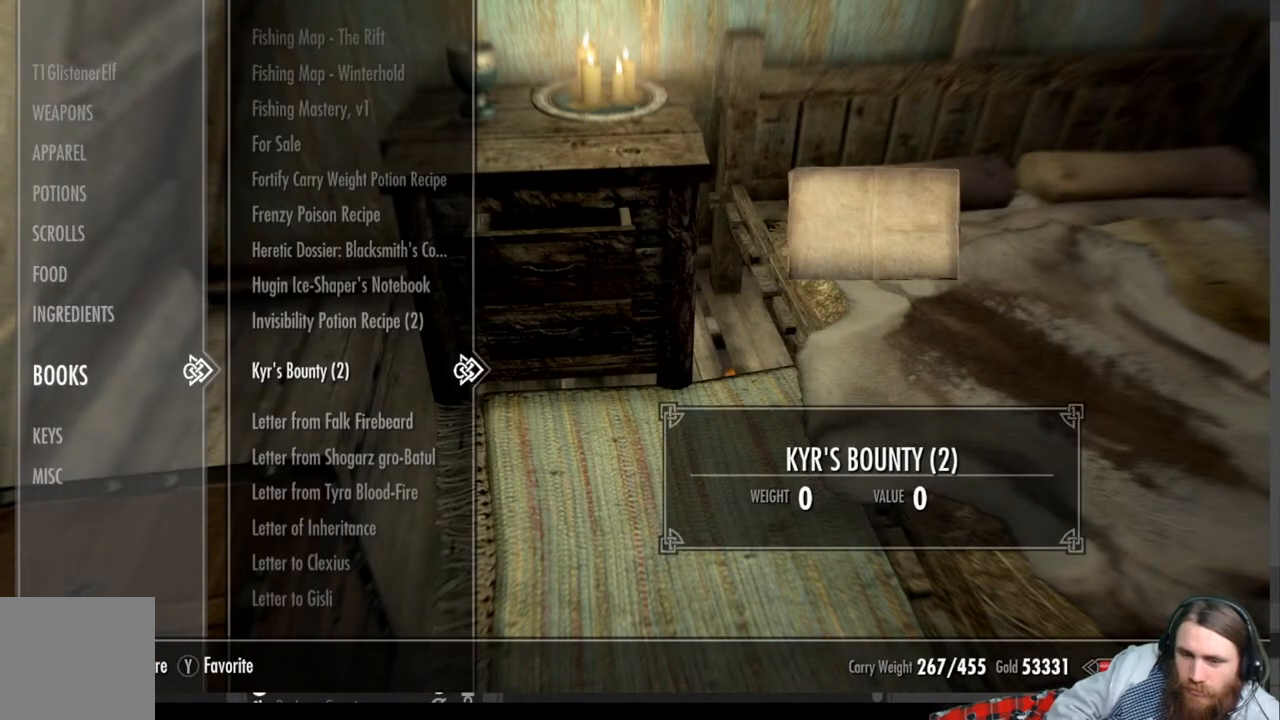
{"buttons": [], "left_stick": "center", "right_stick": "center", "events": [[100, "X", "down"], [267, "X", "up"]]}
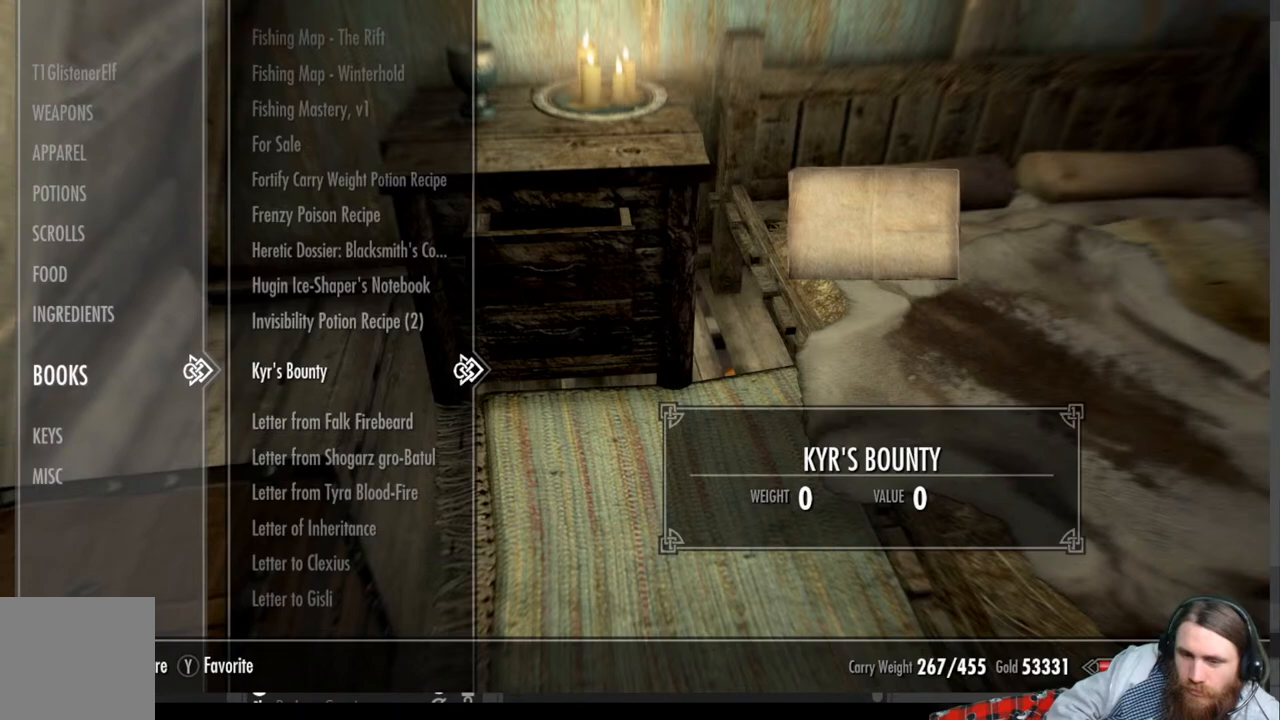
{"buttons": [], "left_stick": "center", "right_stick": "center", "events": []}
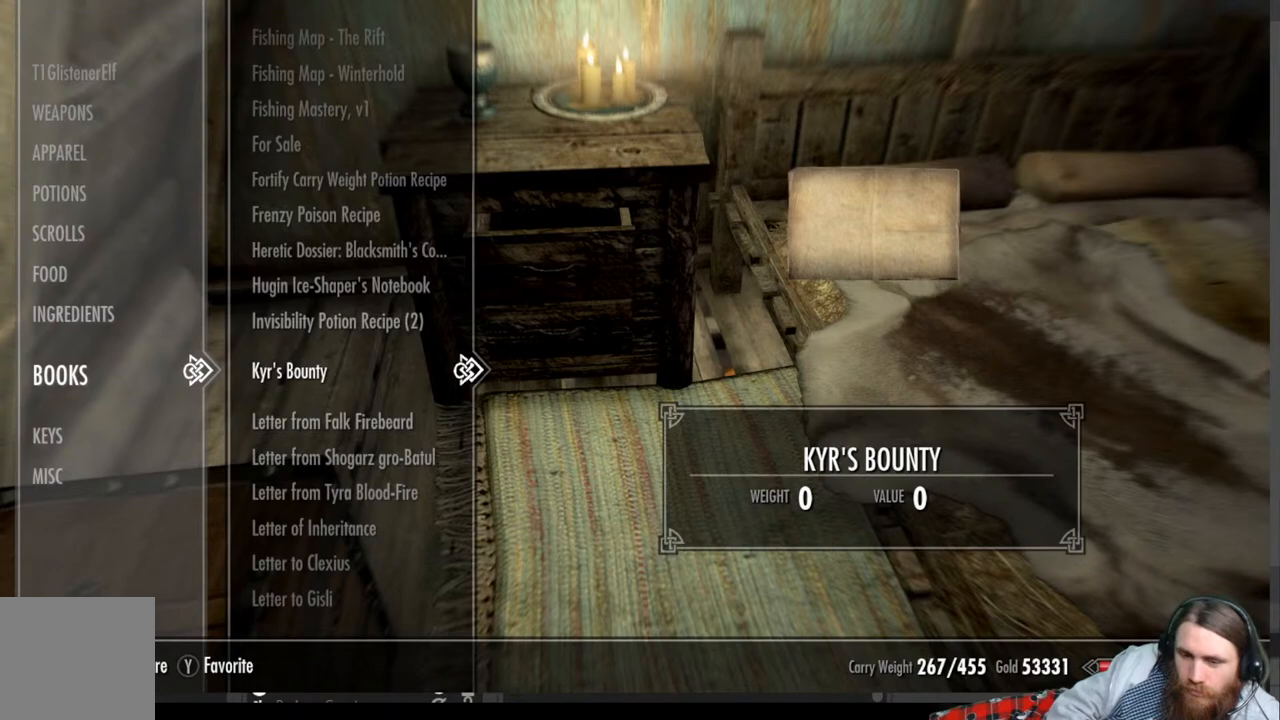
{"buttons": ["X"], "left_stick": "center", "right_stick": "center", "events": [[450, "X", "down"]]}
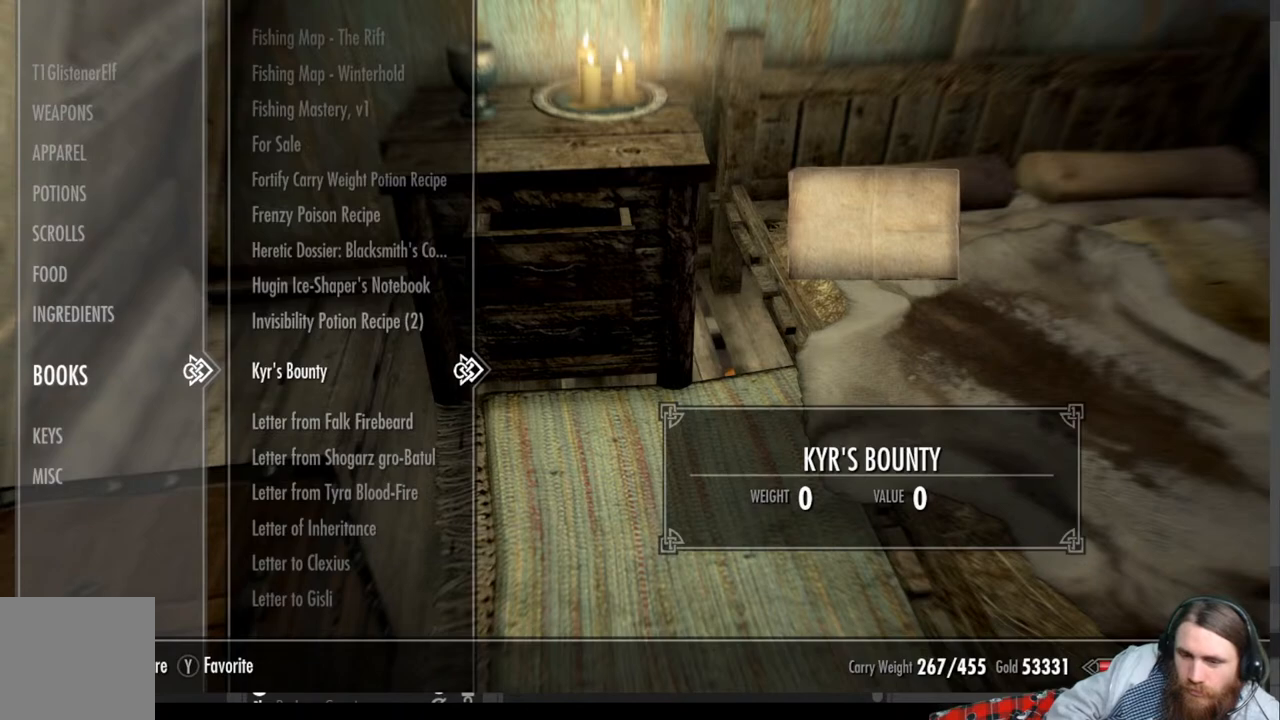
{"buttons": [], "left_stick": "center", "right_stick": "center", "events": [[150, "X", "up"]]}
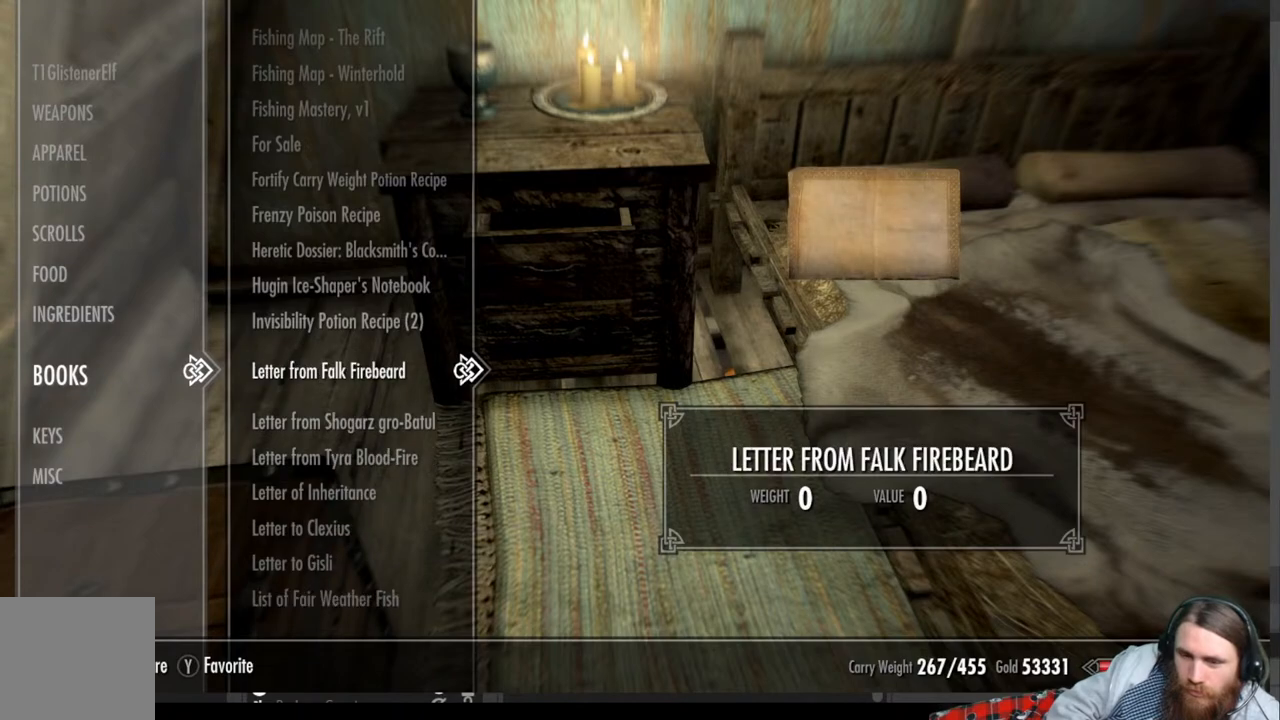
{"buttons": [], "left_stick": "center", "right_stick": "center", "events": []}